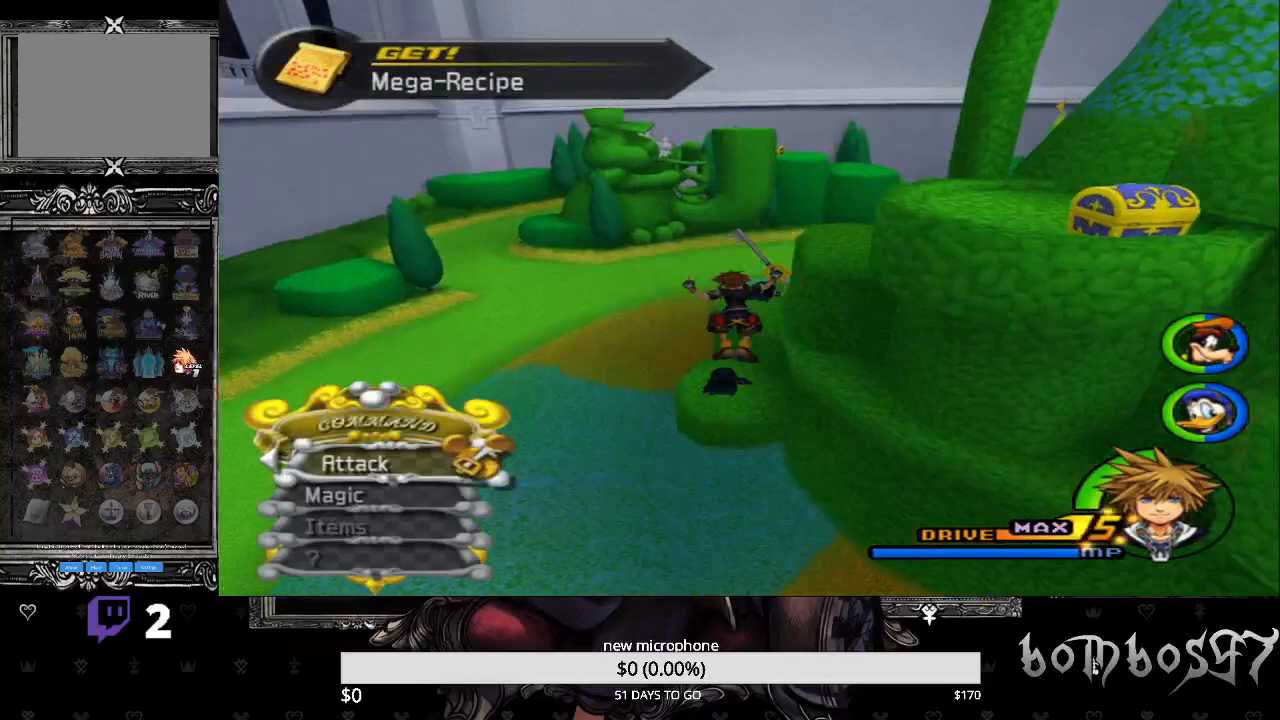
Gameplay with a controller (PlayStation layout); each line is a JSON object with the inputs held at the frame after it. "events" lists button and stick changes between this image and that frame as [ms after this image, input, new state], when the widget could be followed in between.
{"buttons": ["CIRCLE"], "left_stick": "up", "right_stick": "center", "events": [[33, "CIRCLE", "up"], [433, "CIRCLE", "down"]]}
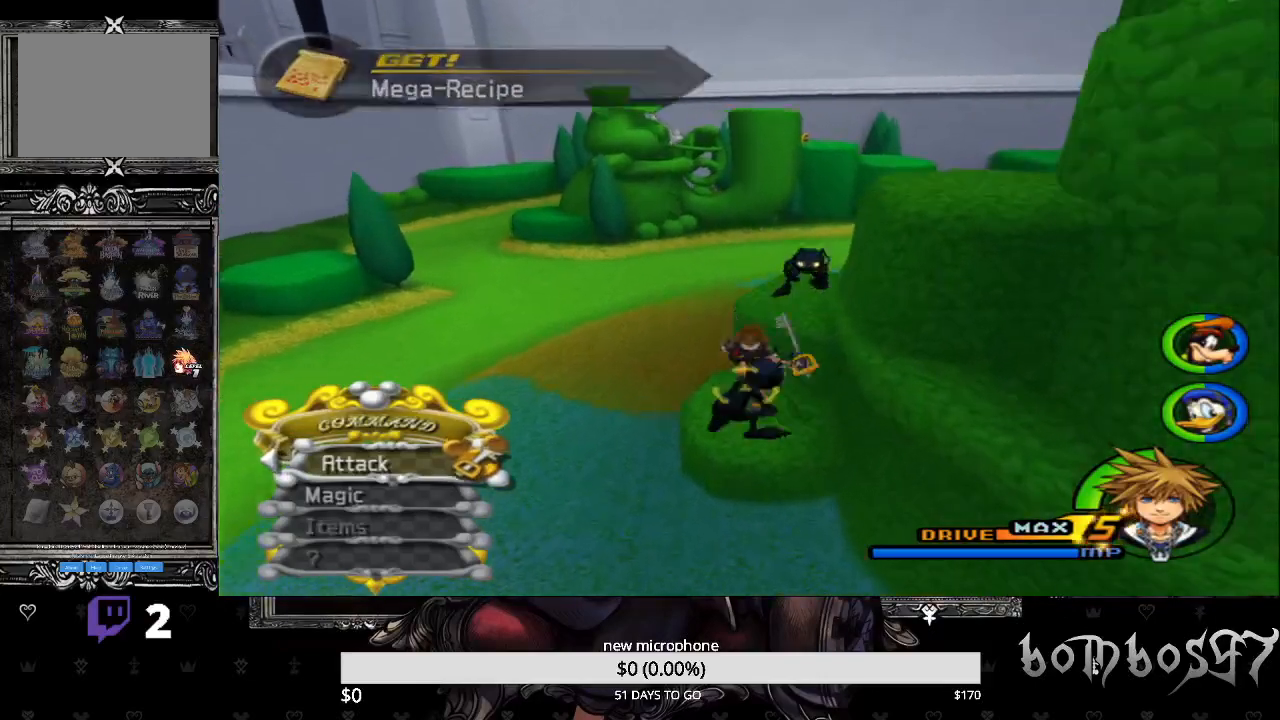
{"buttons": [], "left_stick": "up-right", "right_stick": "center", "events": [[233, "left_stick", "up-right"], [300, "DPAD_UP", "down"], [367, "CIRCLE", "up"], [433, "DPAD_UP", "up"]]}
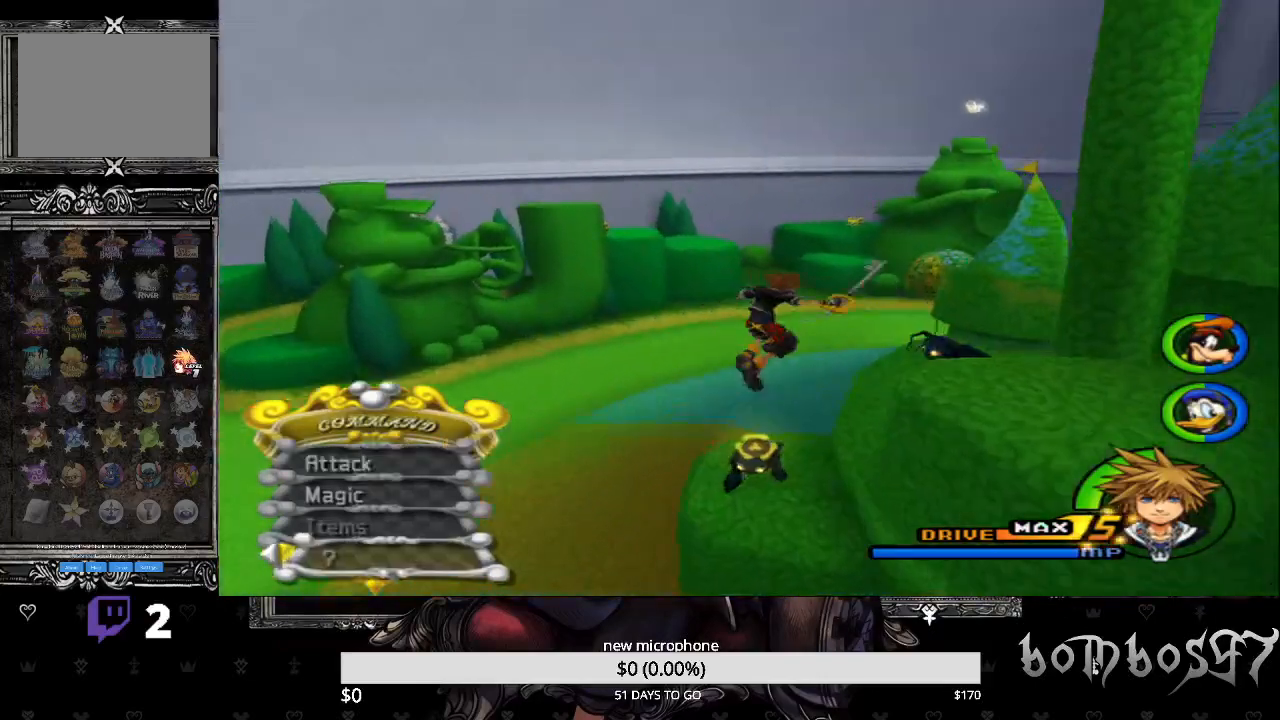
{"buttons": [], "left_stick": "up-right", "right_stick": "right", "events": [[267, "right_stick", "right"]]}
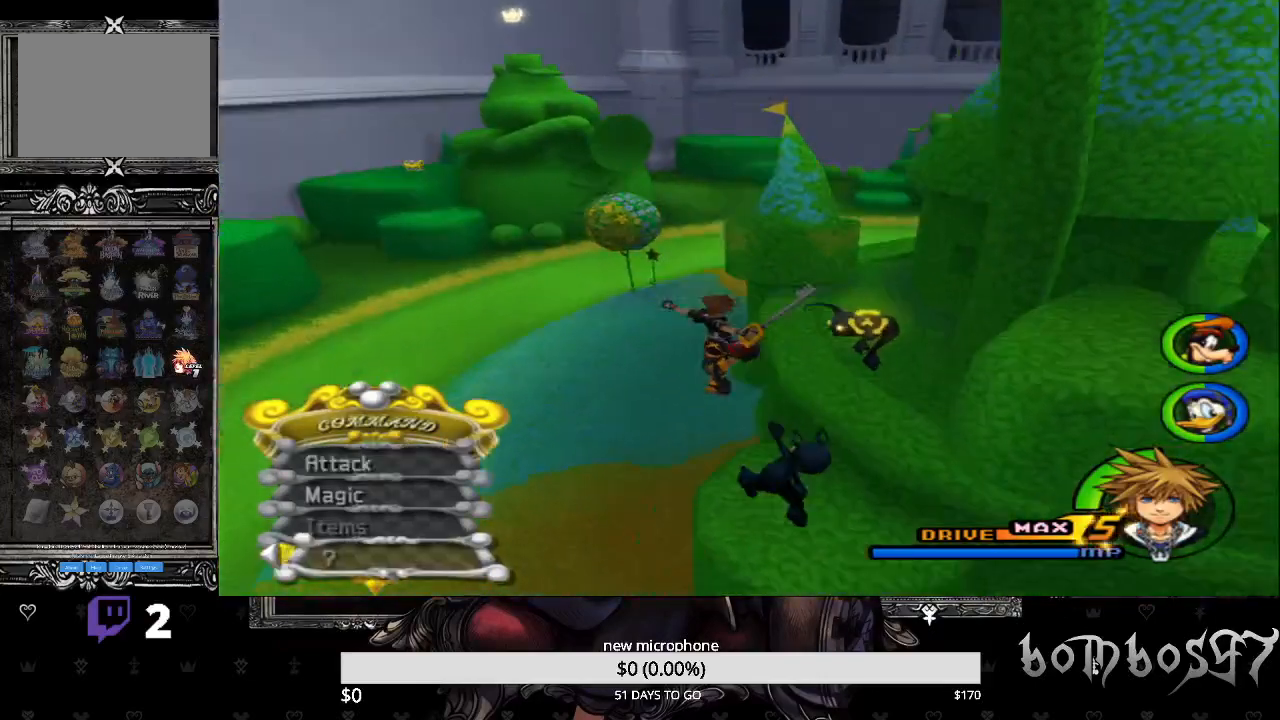
{"buttons": [], "left_stick": "up-right", "right_stick": "center", "events": [[100, "DPAD_UP", "down"], [167, "right_stick", "center"], [233, "DPAD_UP", "up"], [367, "DPAD_UP", "down"], [467, "DPAD_UP", "up"]]}
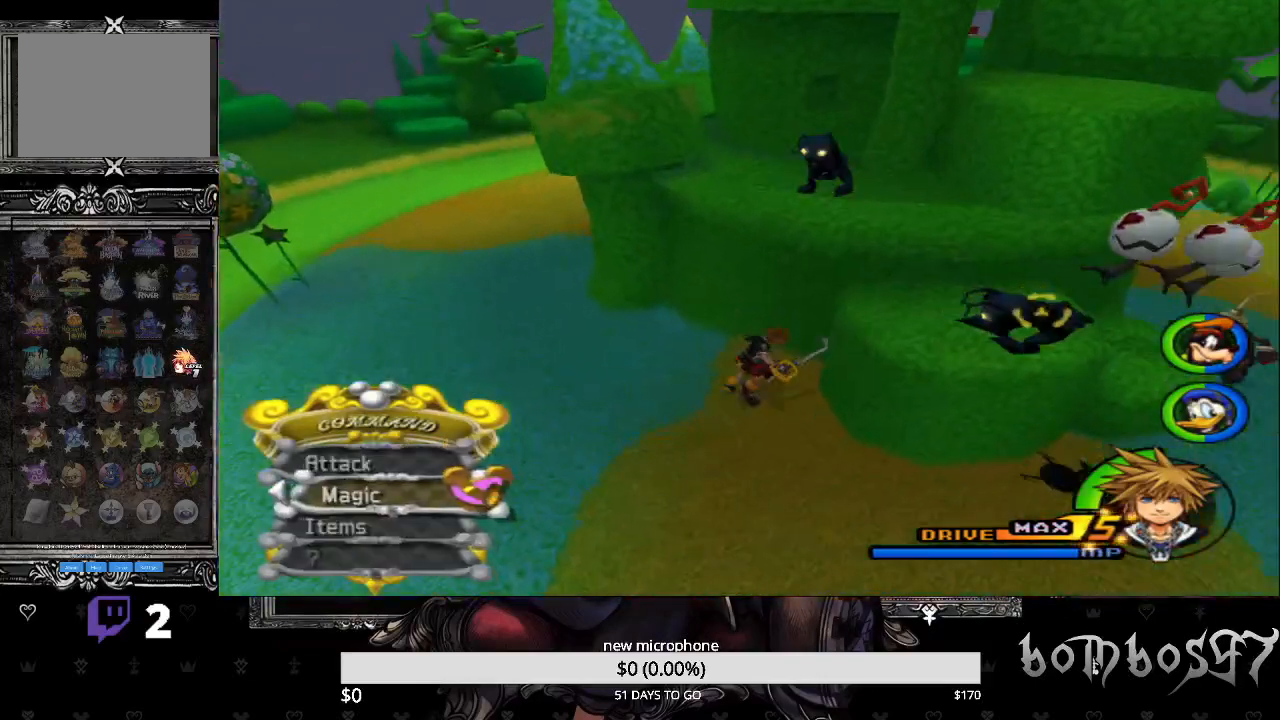
{"buttons": ["CIRCLE", "DPAD_UP"], "left_stick": "up-right", "right_stick": "center", "events": [[167, "CIRCLE", "down"], [467, "DPAD_UP", "down"]]}
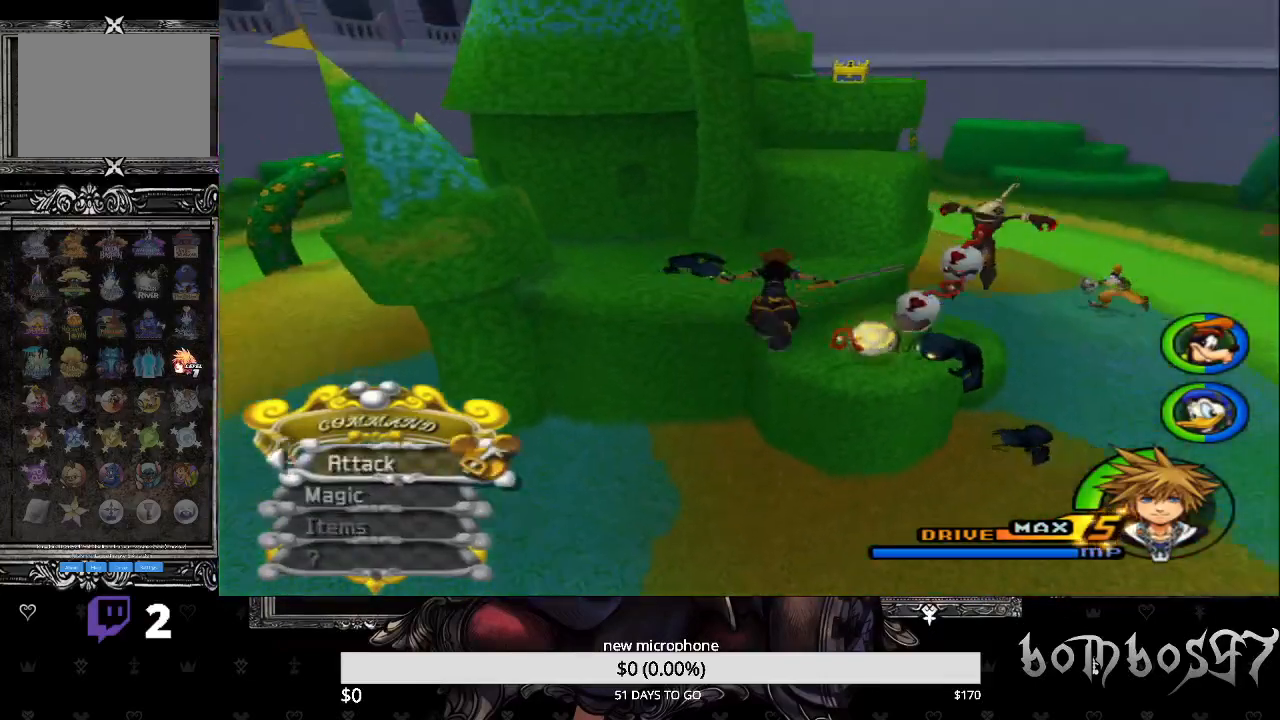
{"buttons": [], "left_stick": "up", "right_stick": "center", "events": [[33, "left_stick", "up"], [133, "DPAD_UP", "up"], [167, "CIRCLE", "up"], [267, "DPAD_UP", "down"], [400, "DPAD_UP", "up"]]}
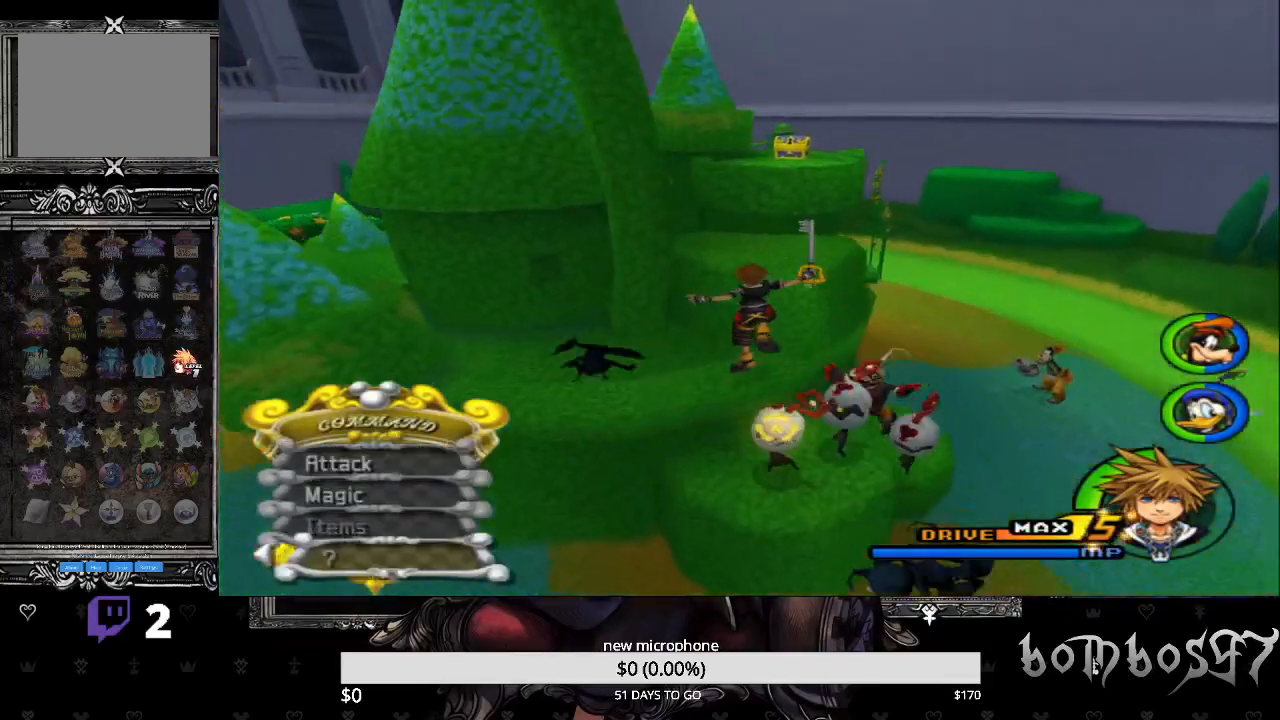
{"buttons": ["DPAD_UP"], "left_stick": "up", "right_stick": "center", "events": [[67, "CIRCLE", "down"], [433, "DPAD_UP", "down"], [467, "CIRCLE", "up"]]}
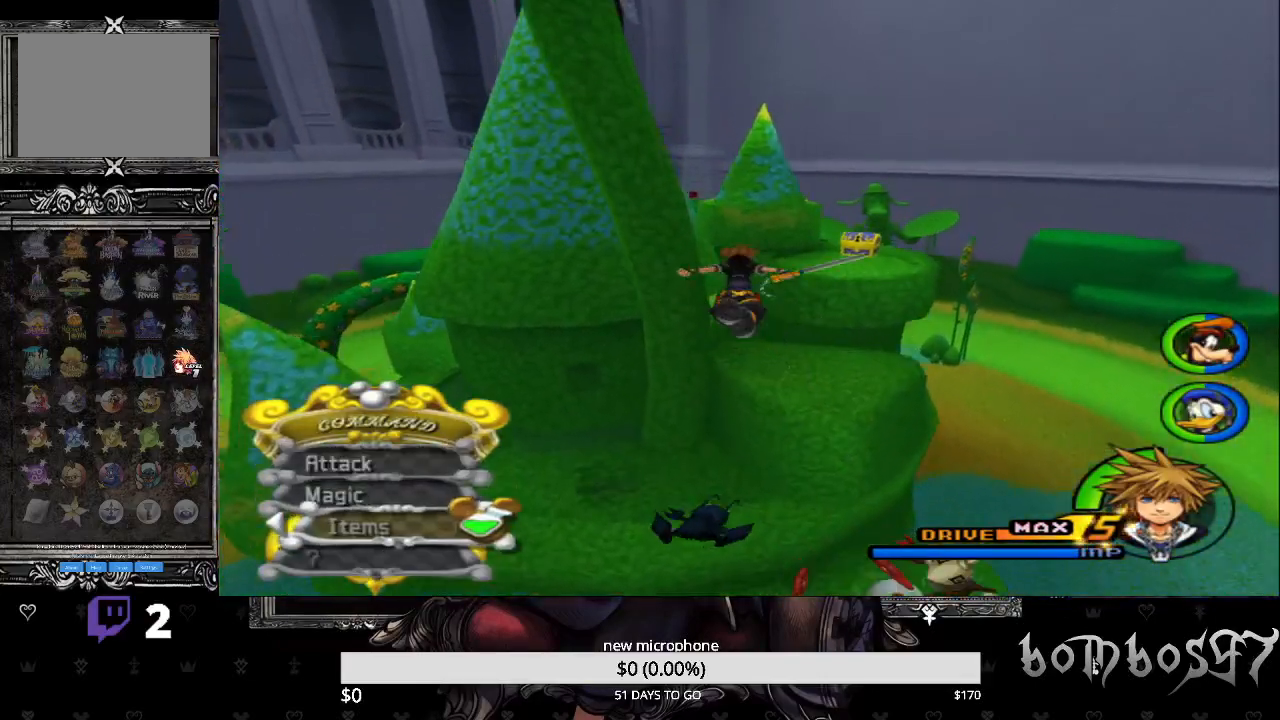
{"buttons": [], "left_stick": "up", "right_stick": "center", "events": [[100, "DPAD_UP", "up"], [200, "DPAD_UP", "down"], [367, "DPAD_UP", "up"]]}
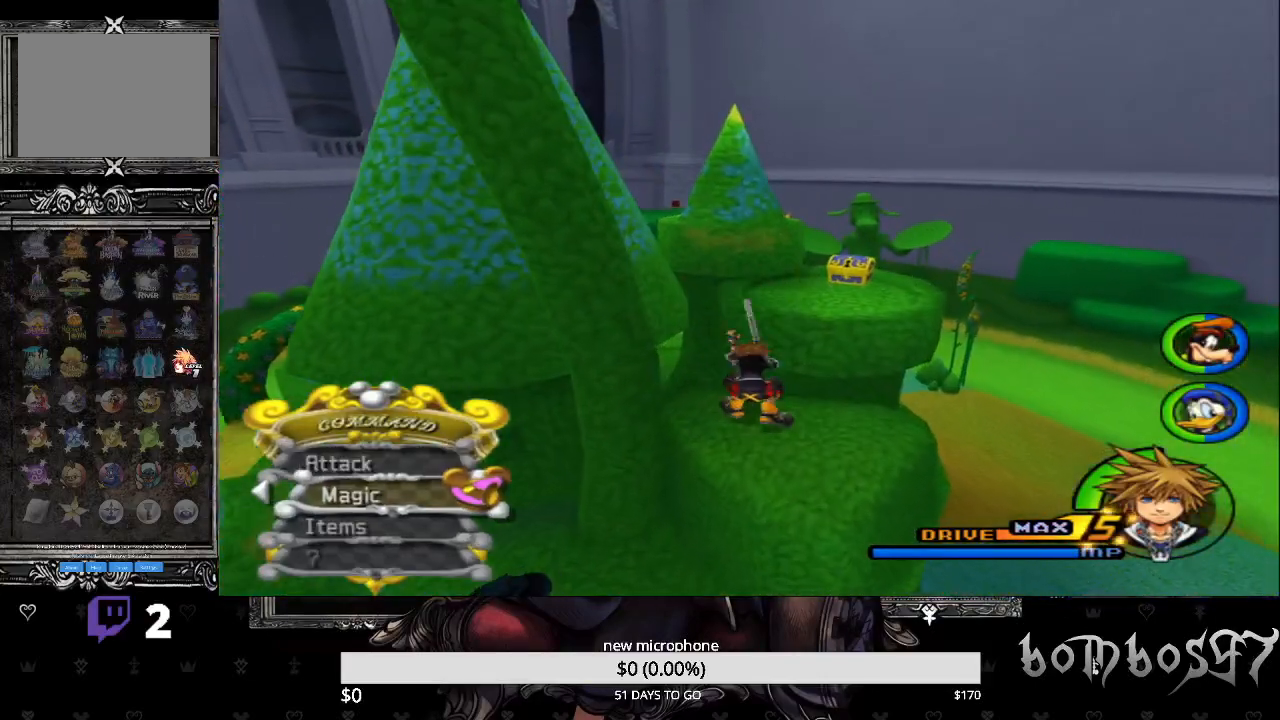
{"buttons": [], "left_stick": "up", "right_stick": "center", "events": [[200, "CIRCLE", "down"], [233, "DPAD_UP", "down"], [333, "DPAD_UP", "up"], [467, "CIRCLE", "up"]]}